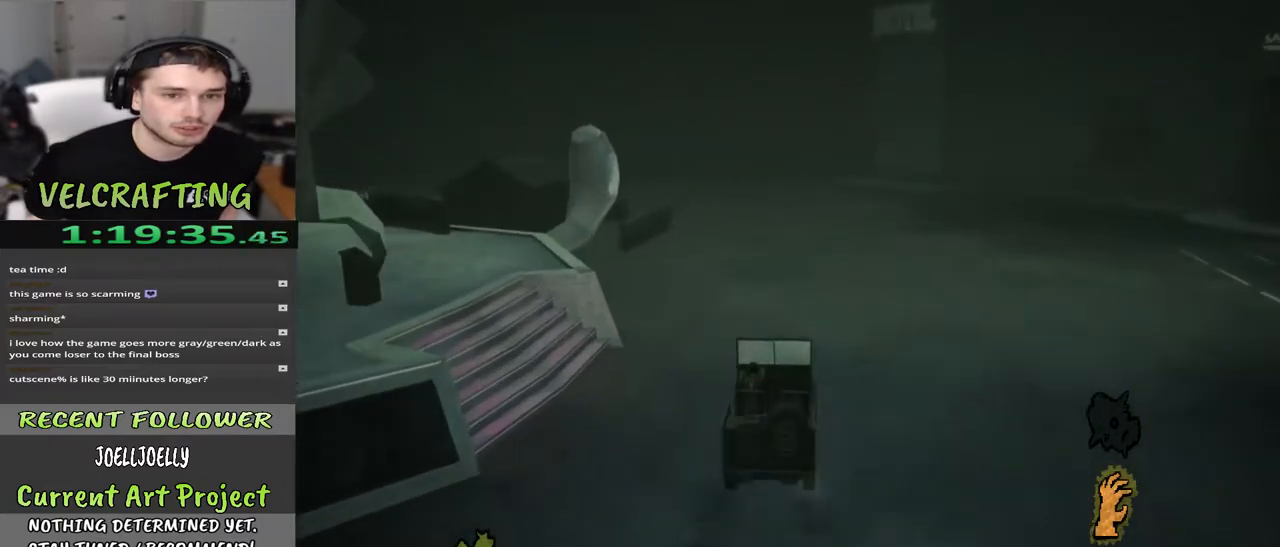
Gameplay with a controller (Xbox layout); each line is a JSON object with the inputs held at the frame after it. "events" lists button and stick changes between this image and that frame as [ms after this image, input, new state], when the widget could be followed in between. Not read: Z.
{"buttons": [], "left_stick": "up", "right_stick": "center", "events": []}
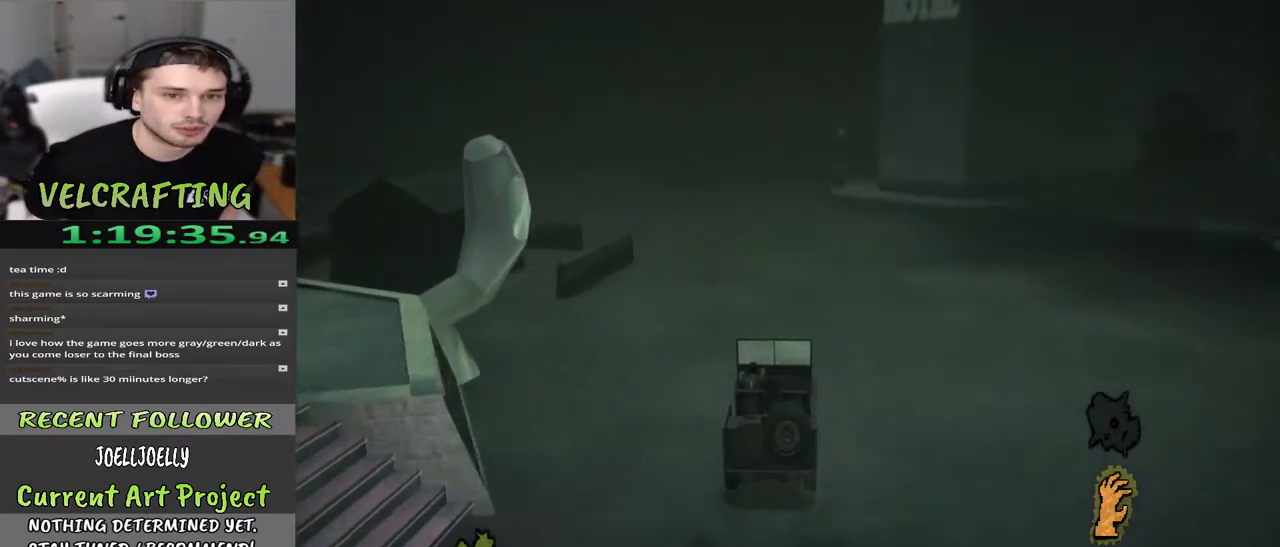
{"buttons": [], "left_stick": "up", "right_stick": "center", "events": []}
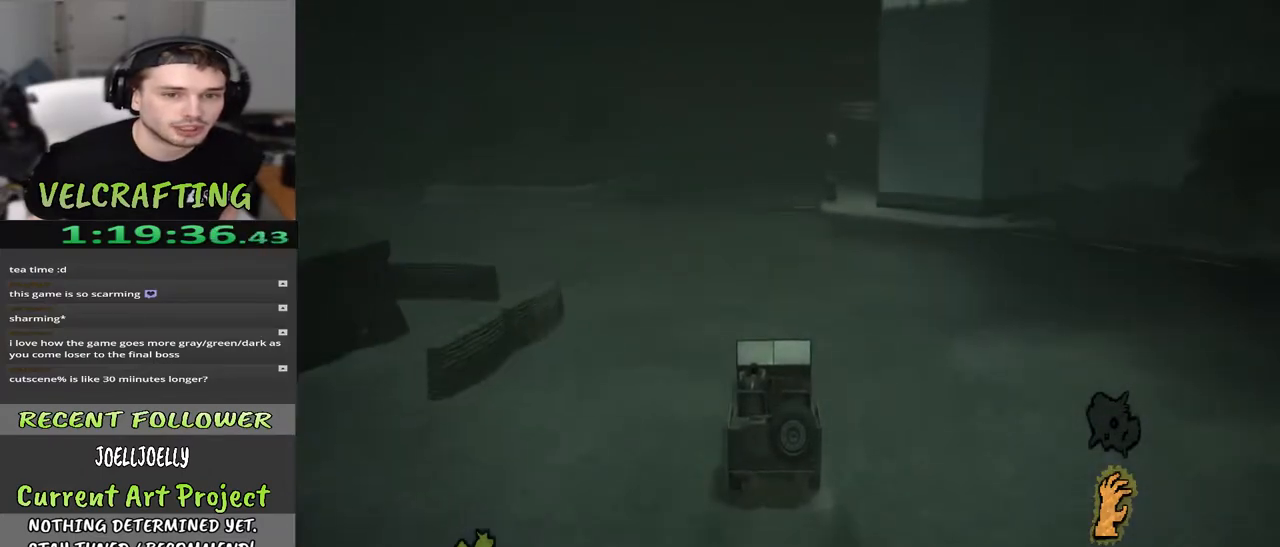
{"buttons": [], "left_stick": "up", "right_stick": "center", "events": []}
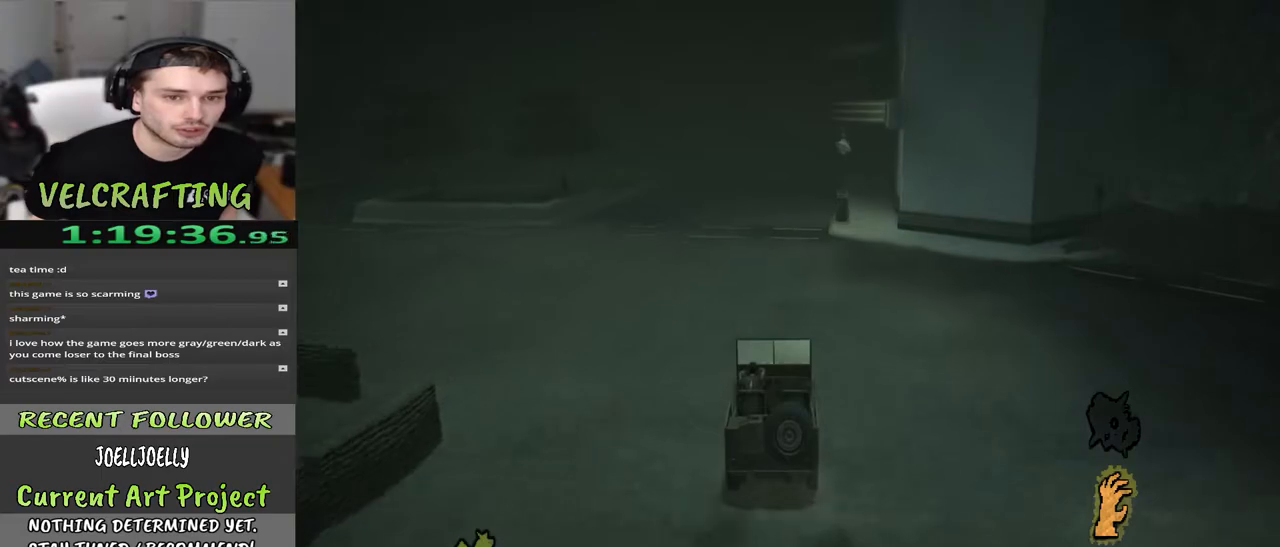
{"buttons": [], "left_stick": "up", "right_stick": "center", "events": []}
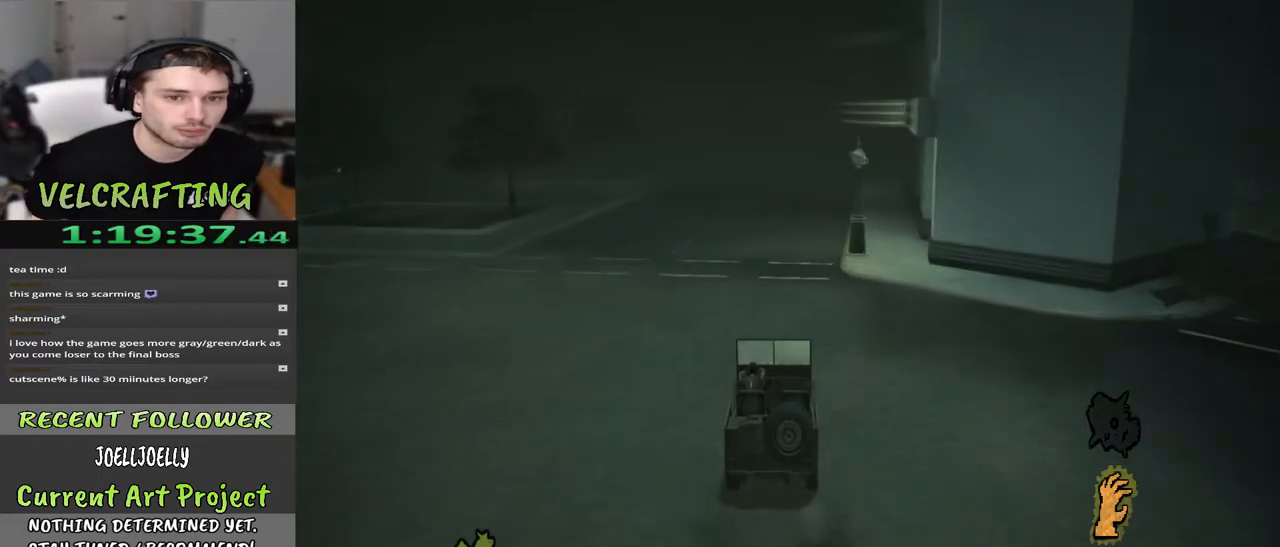
{"buttons": [], "left_stick": "up", "right_stick": "center", "events": [[150, "right_stick", "right"], [300, "right_stick", "center"]]}
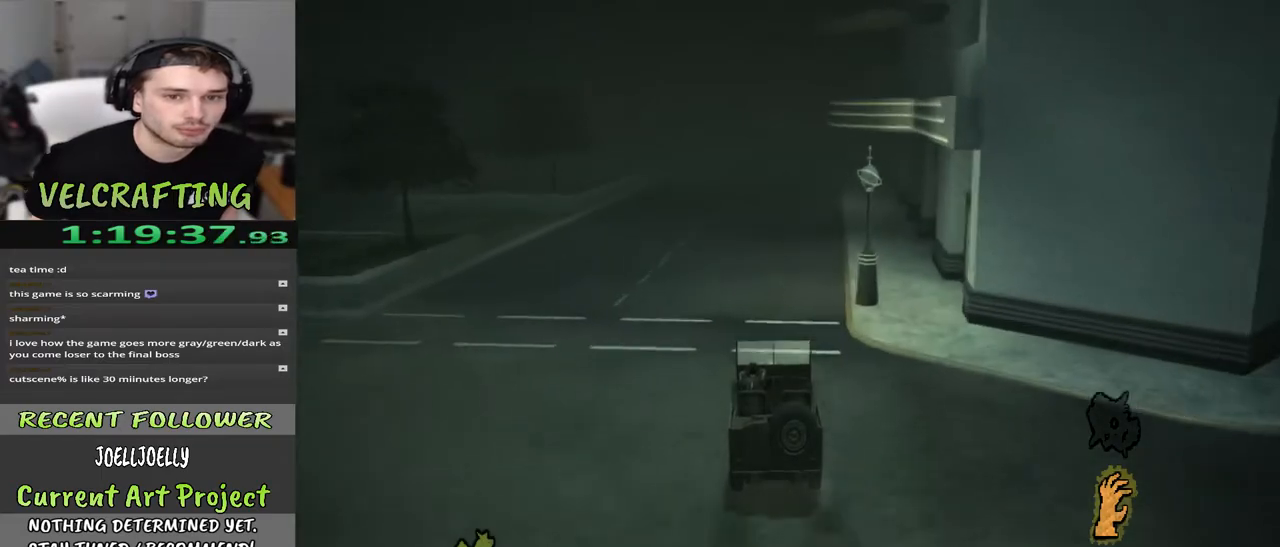
{"buttons": [], "left_stick": "up", "right_stick": "center", "events": [[33, "right_stick", "right"], [233, "right_stick", "center"], [283, "right_stick", "right"], [433, "right_stick", "center"]]}
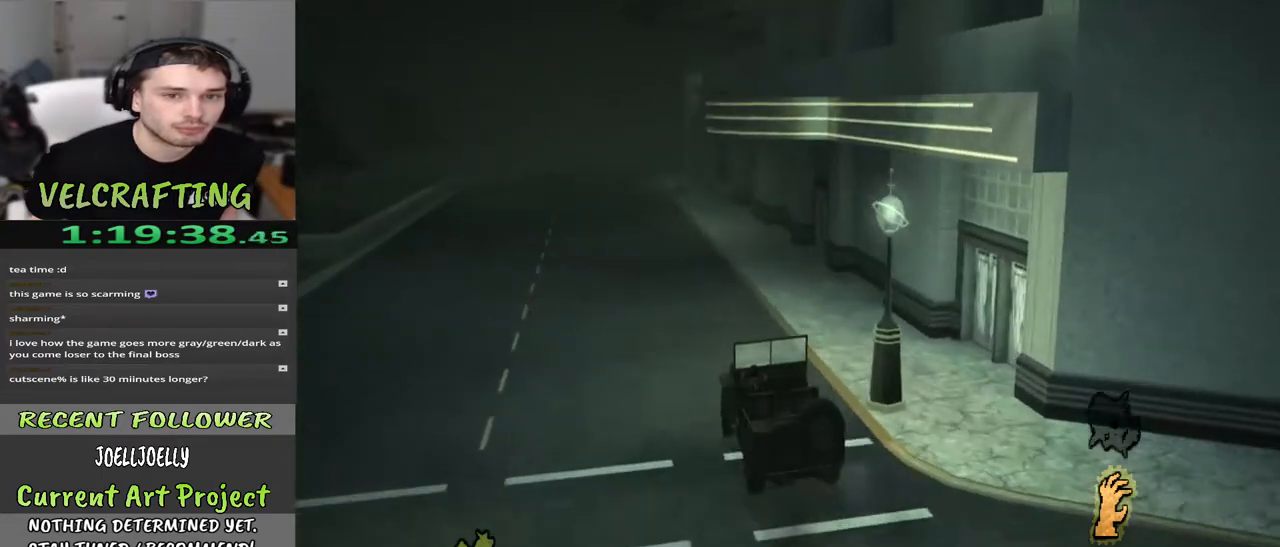
{"buttons": [], "left_stick": "up", "right_stick": "center", "events": [[150, "right_stick", "left"], [300, "right_stick", "center"]]}
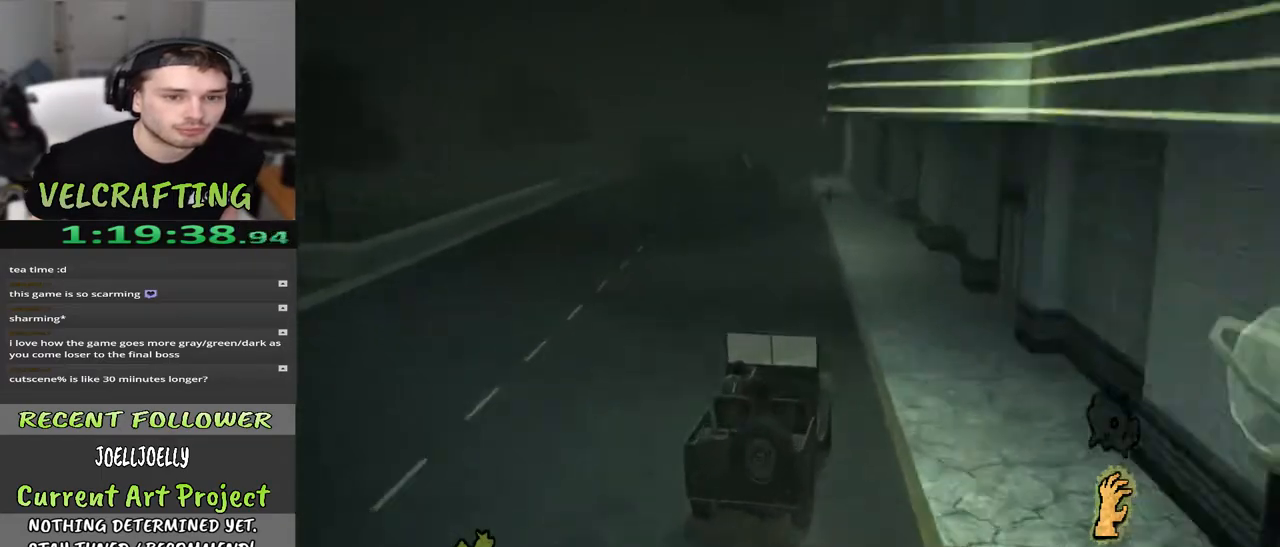
{"buttons": [], "left_stick": "up", "right_stick": "center", "events": []}
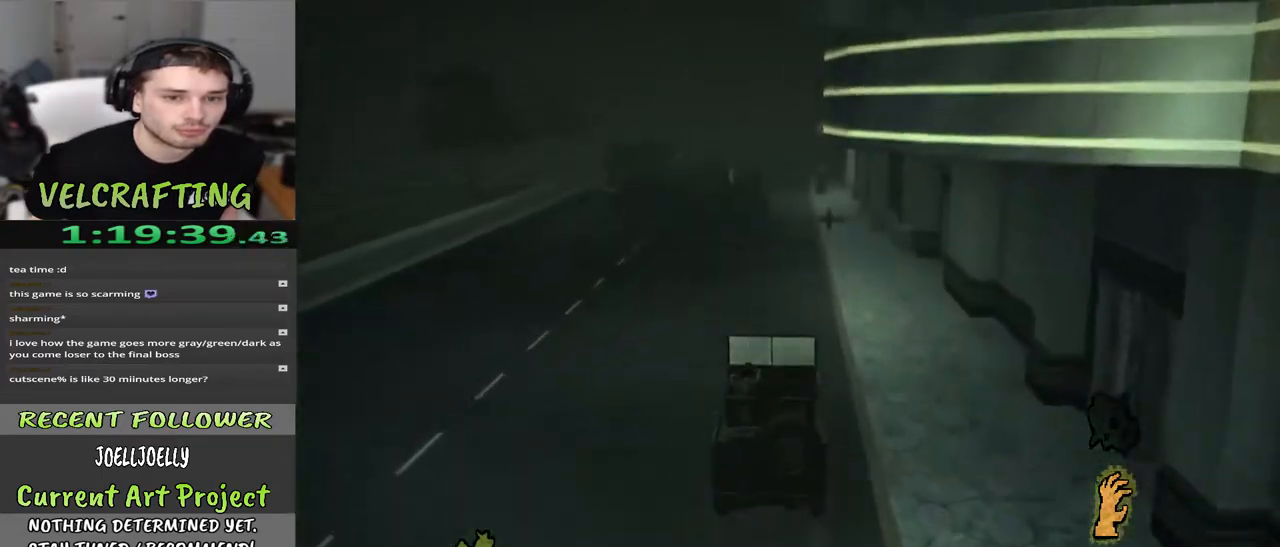
{"buttons": [], "left_stick": "up", "right_stick": "center", "events": []}
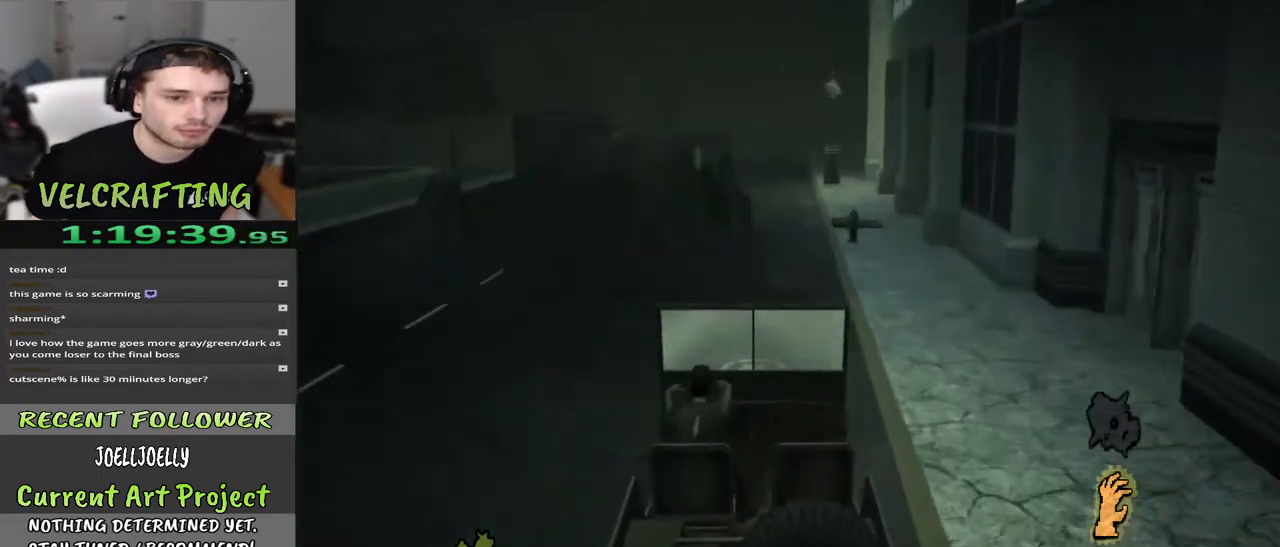
{"buttons": [], "left_stick": "up", "right_stick": "center", "events": []}
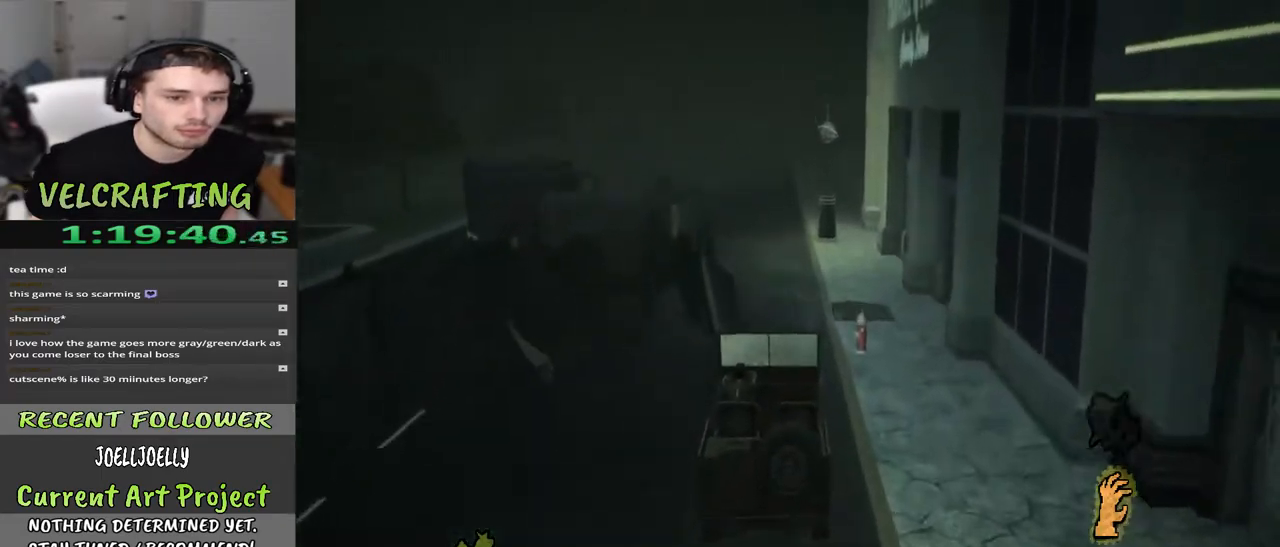
{"buttons": [], "left_stick": "up", "right_stick": "center", "events": []}
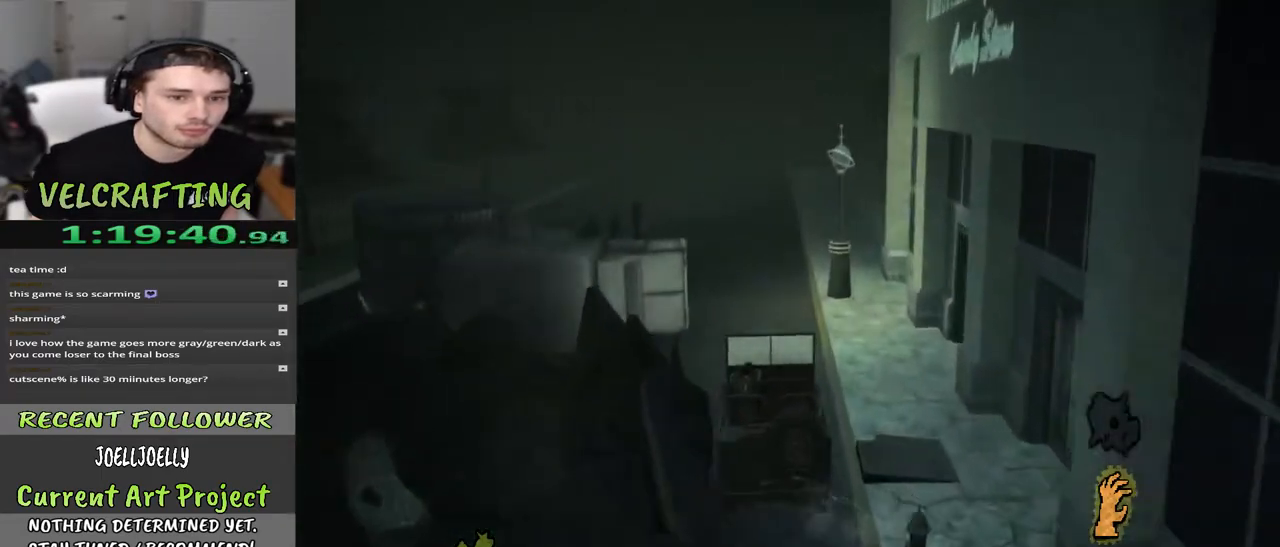
{"buttons": [], "left_stick": "up", "right_stick": "center", "events": [[133, "right_stick", "left"], [317, "right_stick", "center"]]}
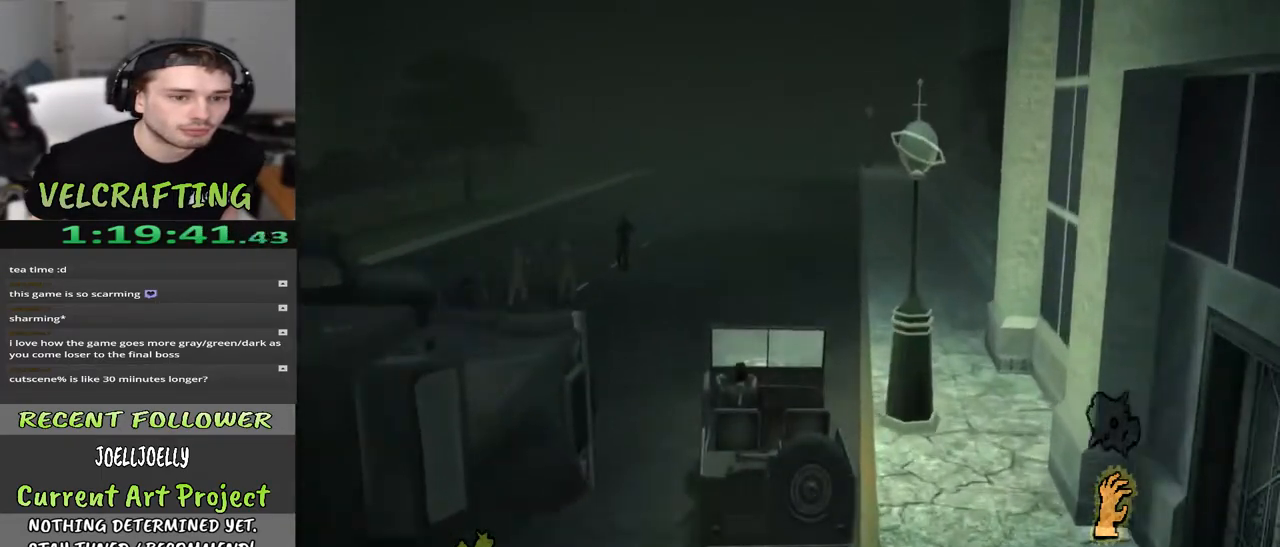
{"buttons": [], "left_stick": "up", "right_stick": "center", "events": []}
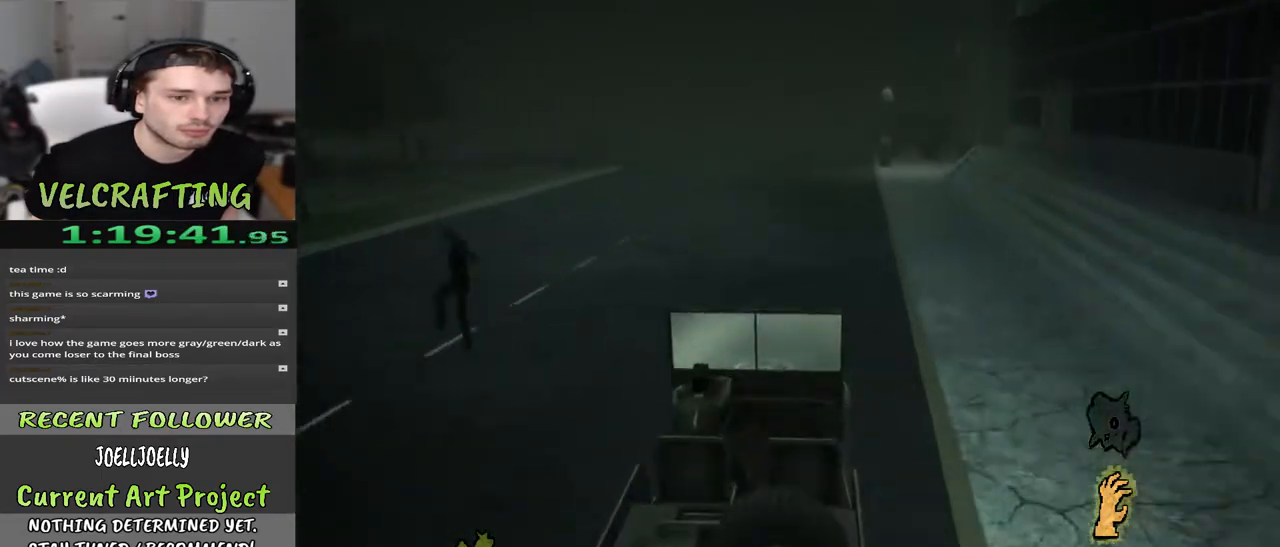
{"buttons": [], "left_stick": "up", "right_stick": "center", "events": []}
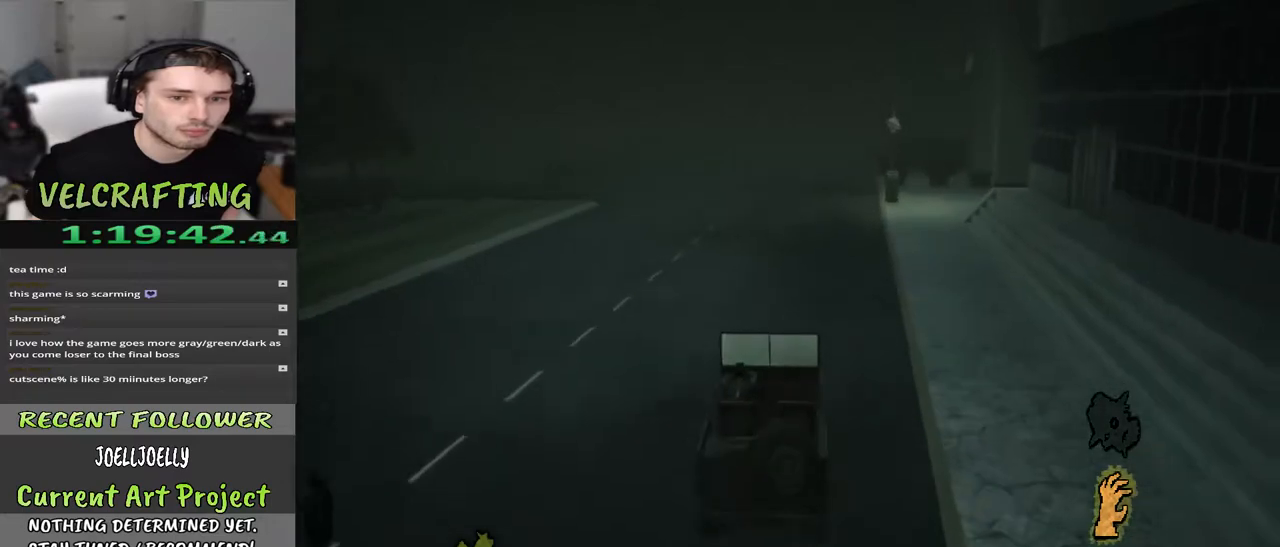
{"buttons": [], "left_stick": "up", "right_stick": "center", "events": []}
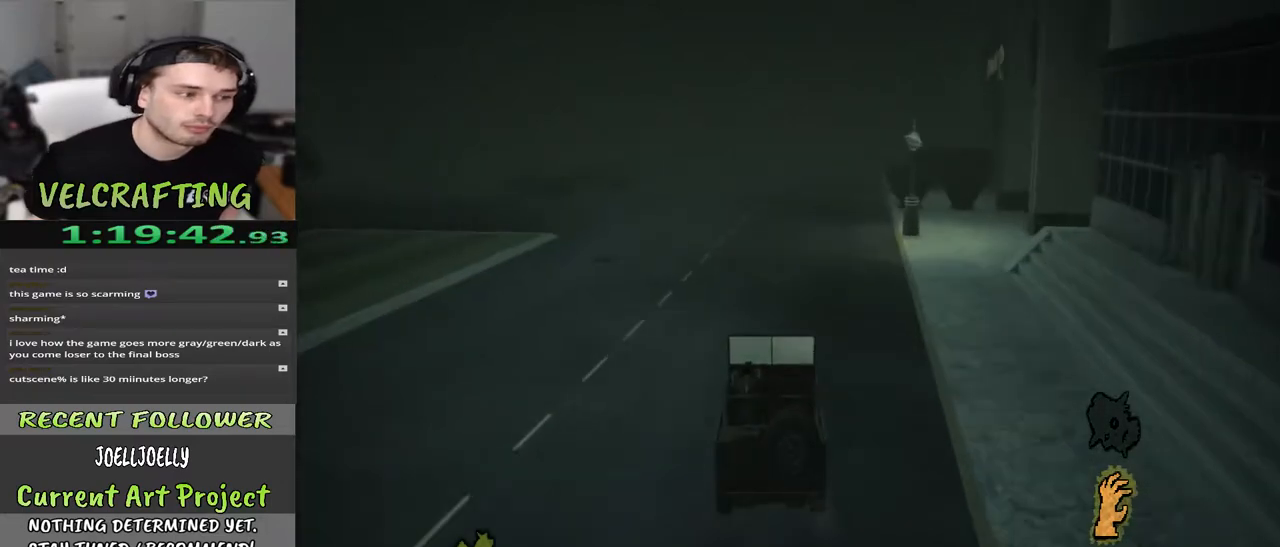
{"buttons": [], "left_stick": "up", "right_stick": "center", "events": []}
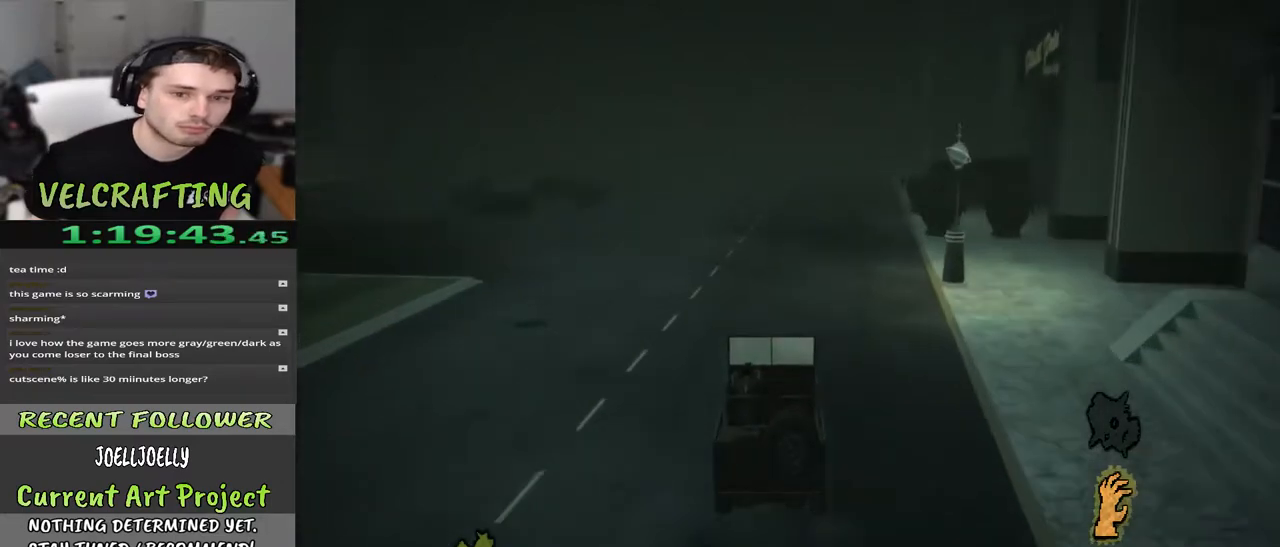
{"buttons": [], "left_stick": "up", "right_stick": "center", "events": [[250, "right_stick", "right"], [483, "right_stick", "center"]]}
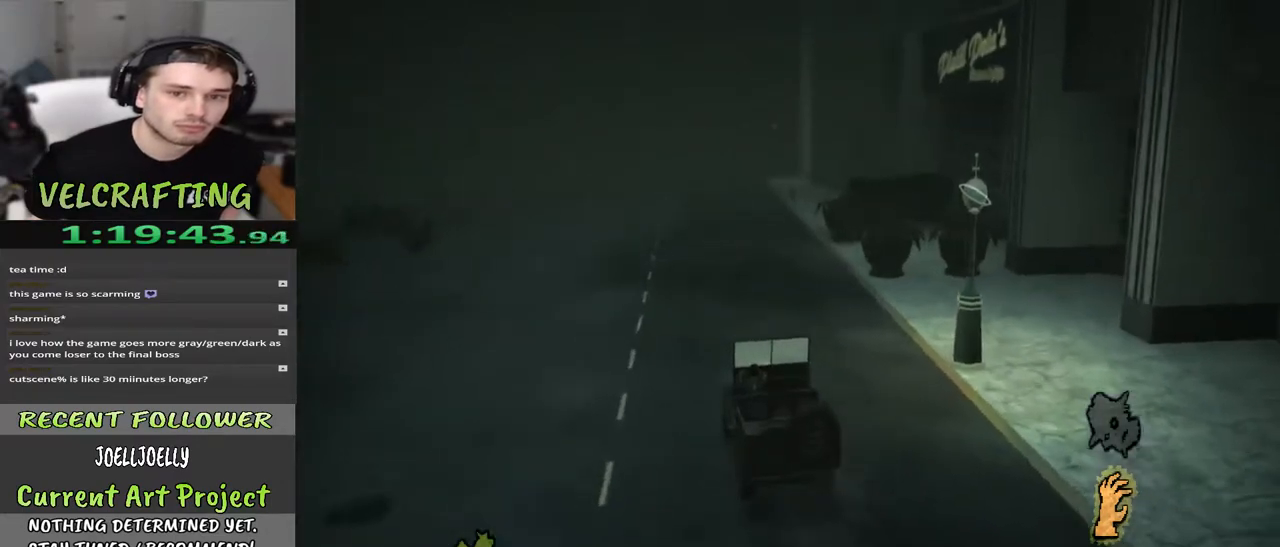
{"buttons": [], "left_stick": "up", "right_stick": "center", "events": [[33, "right_stick", "right"], [300, "right_stick", "center"]]}
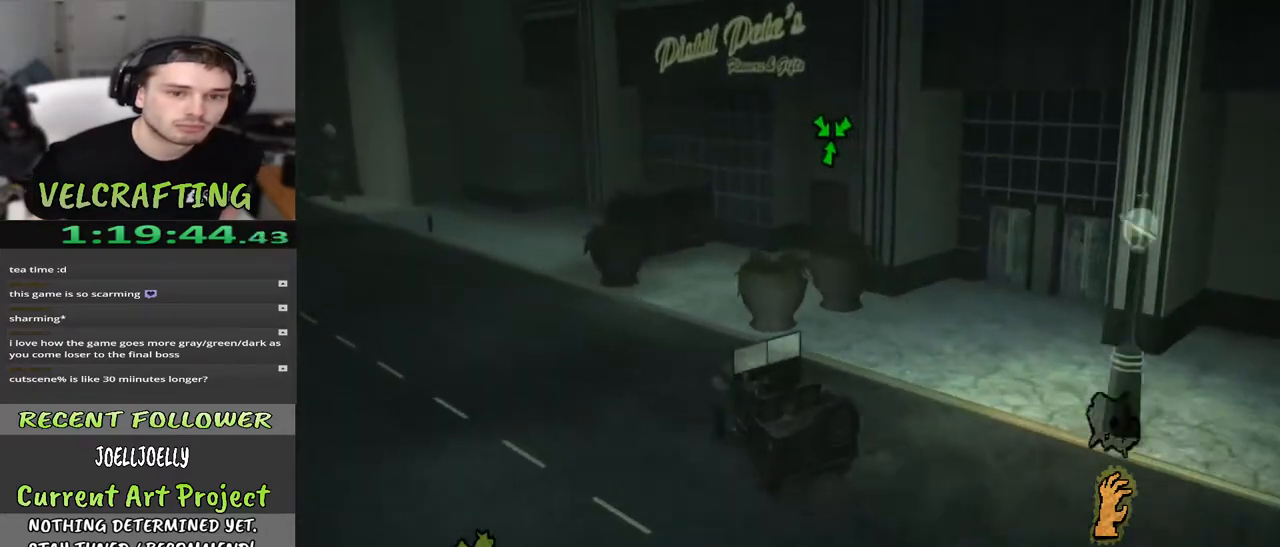
{"buttons": [], "left_stick": "up-right", "right_stick": "right", "events": [[50, "right_stick", "right"], [117, "left_stick", "up-right"]]}
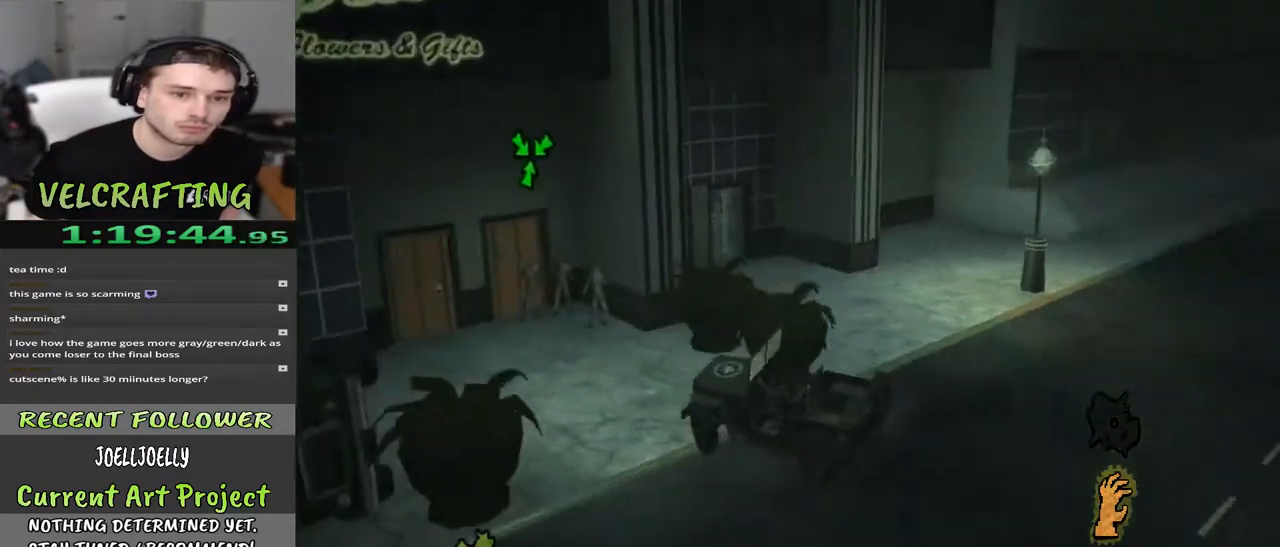
{"buttons": [], "left_stick": "up-right", "right_stick": "center", "events": [[317, "right_stick", "center"]]}
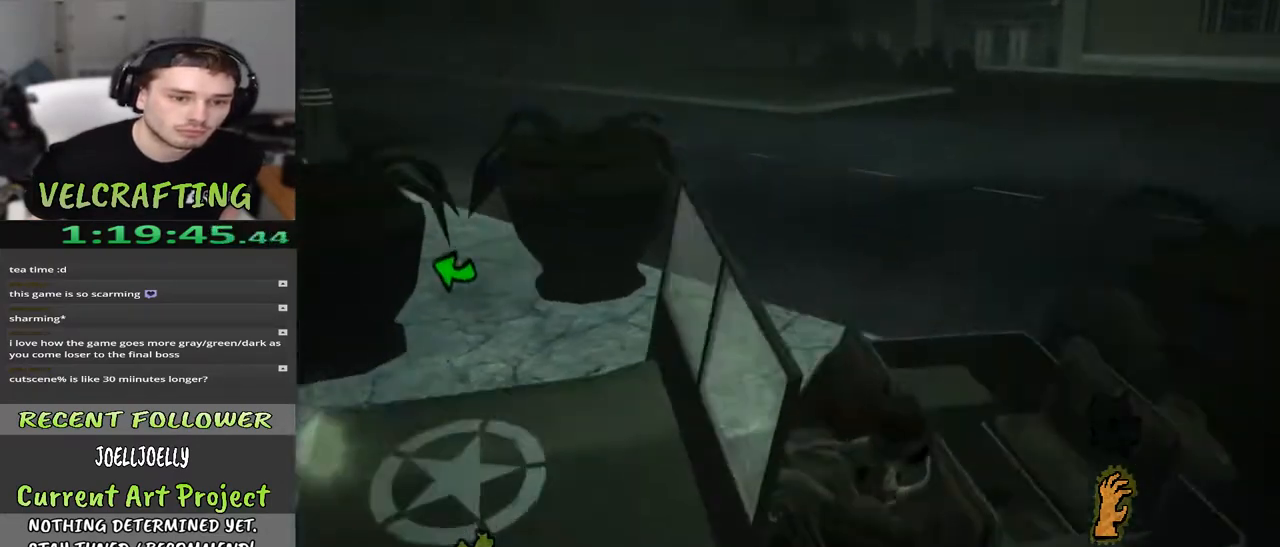
{"buttons": [], "left_stick": "up-right", "right_stick": "center", "events": []}
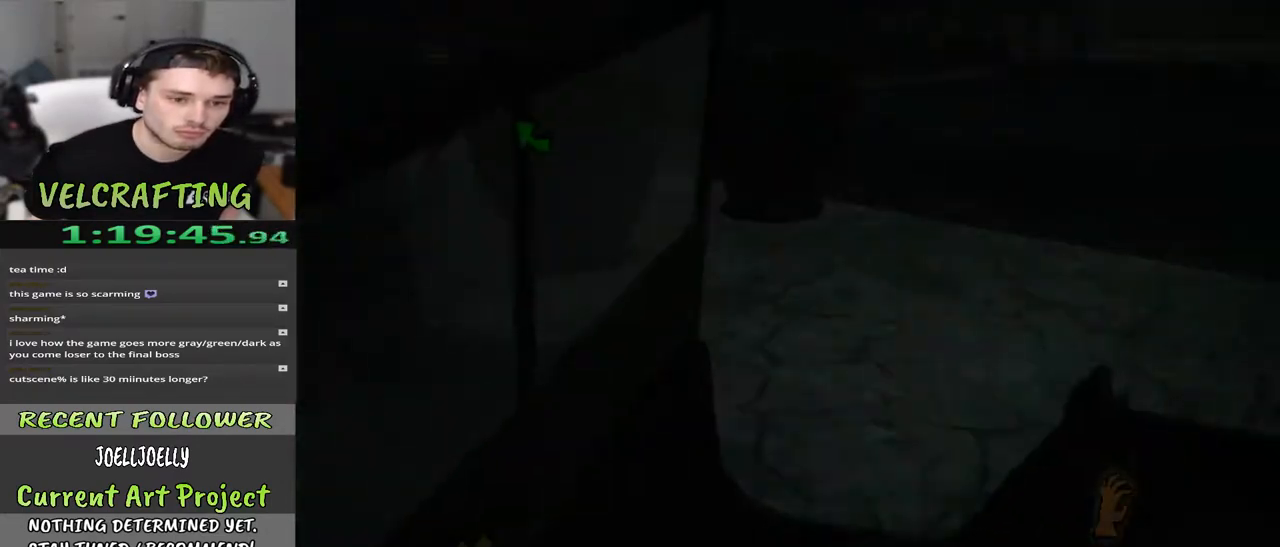
{"buttons": [], "left_stick": "center", "right_stick": "center", "events": [[483, "left_stick", "center"]]}